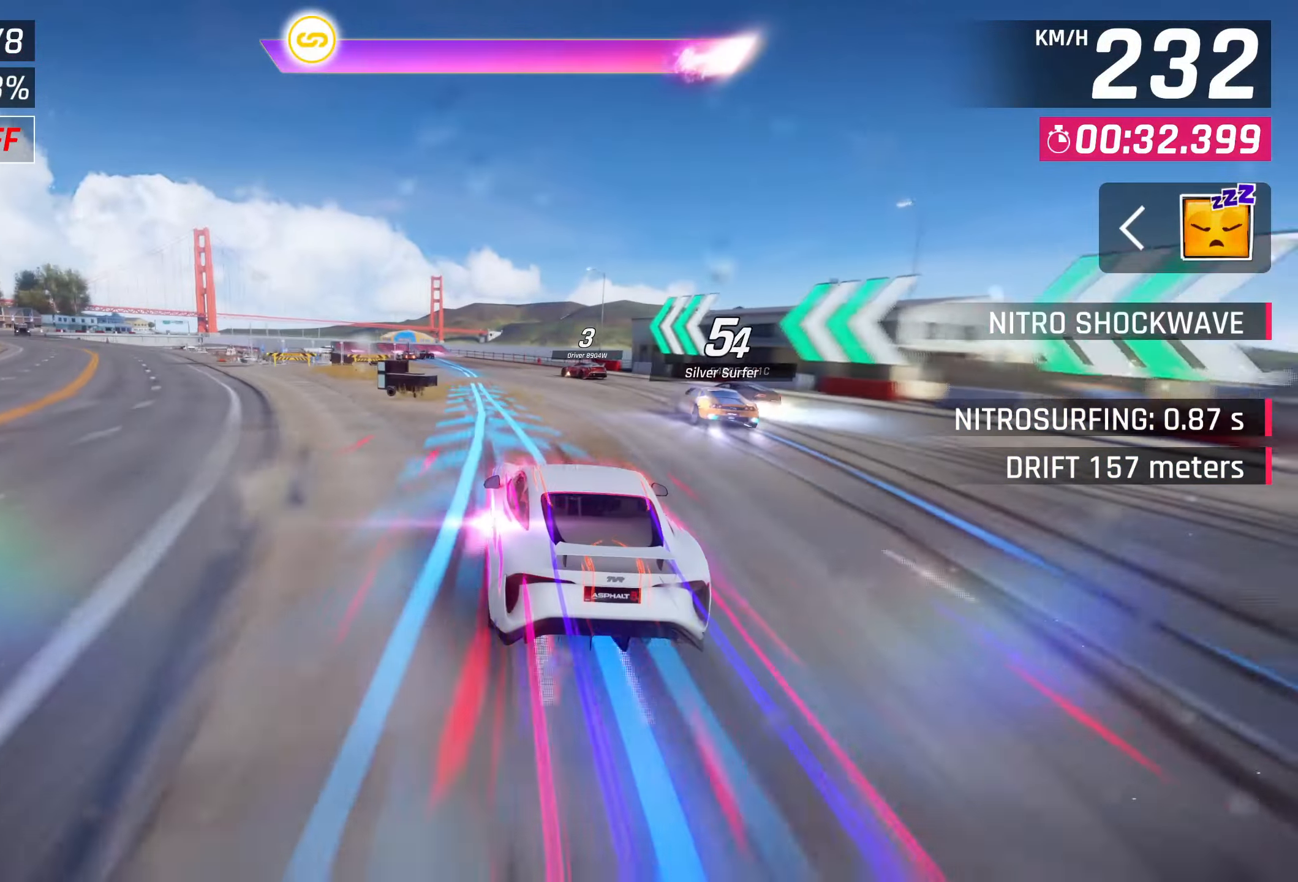
Gameplay with a controller (PlayStation layout); each line is a JSON object with the inputs held at the frame after it. "events" lists button and stick changes between this image and that frame as [ms after this image, input, new state], when the widget could be followed in between.
{"buttons": [], "left_stick": "center", "right_stick": "center", "events": [[483, "left_stick", "center"]]}
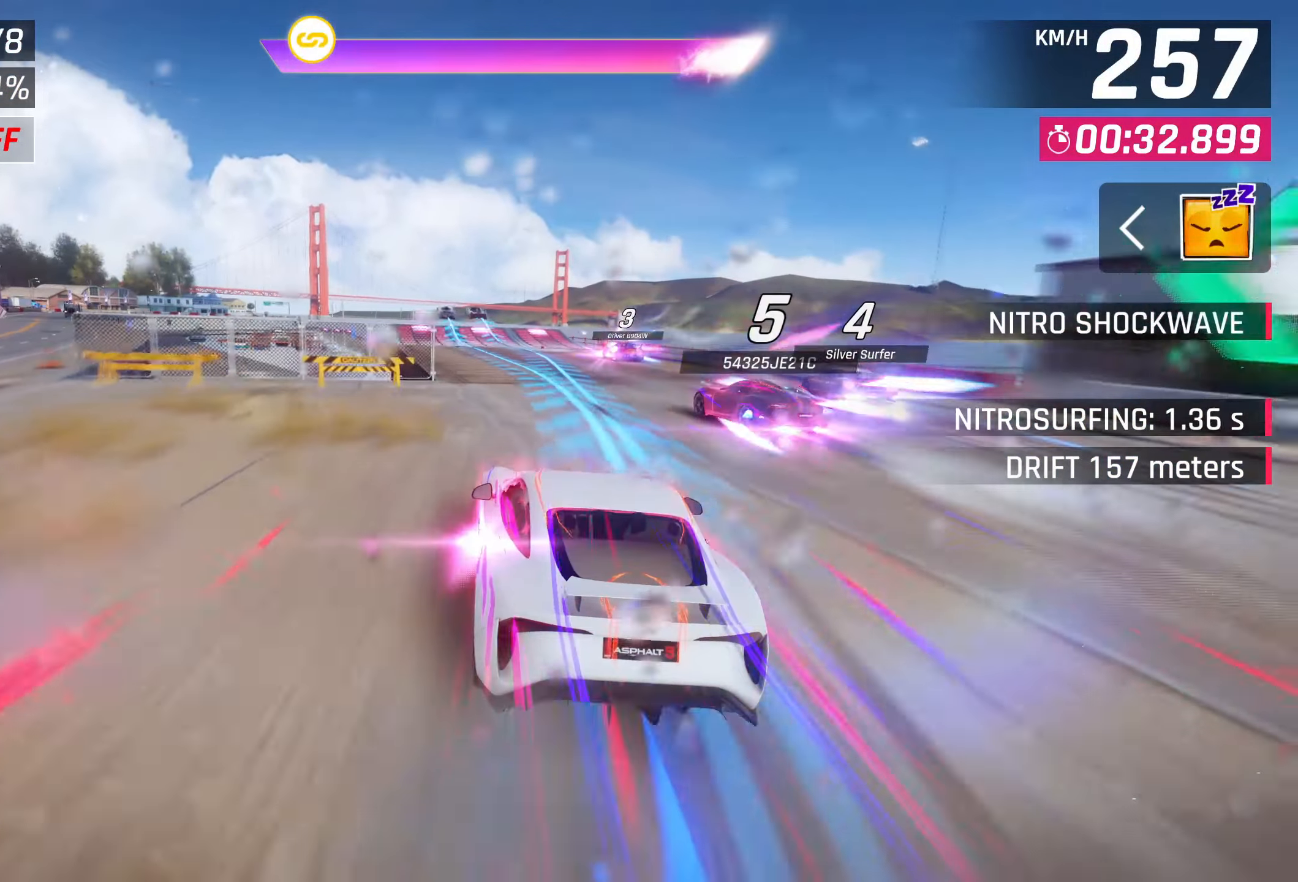
{"buttons": [], "left_stick": "down-left", "right_stick": "center", "events": [[500, "left_stick", "down-left"]]}
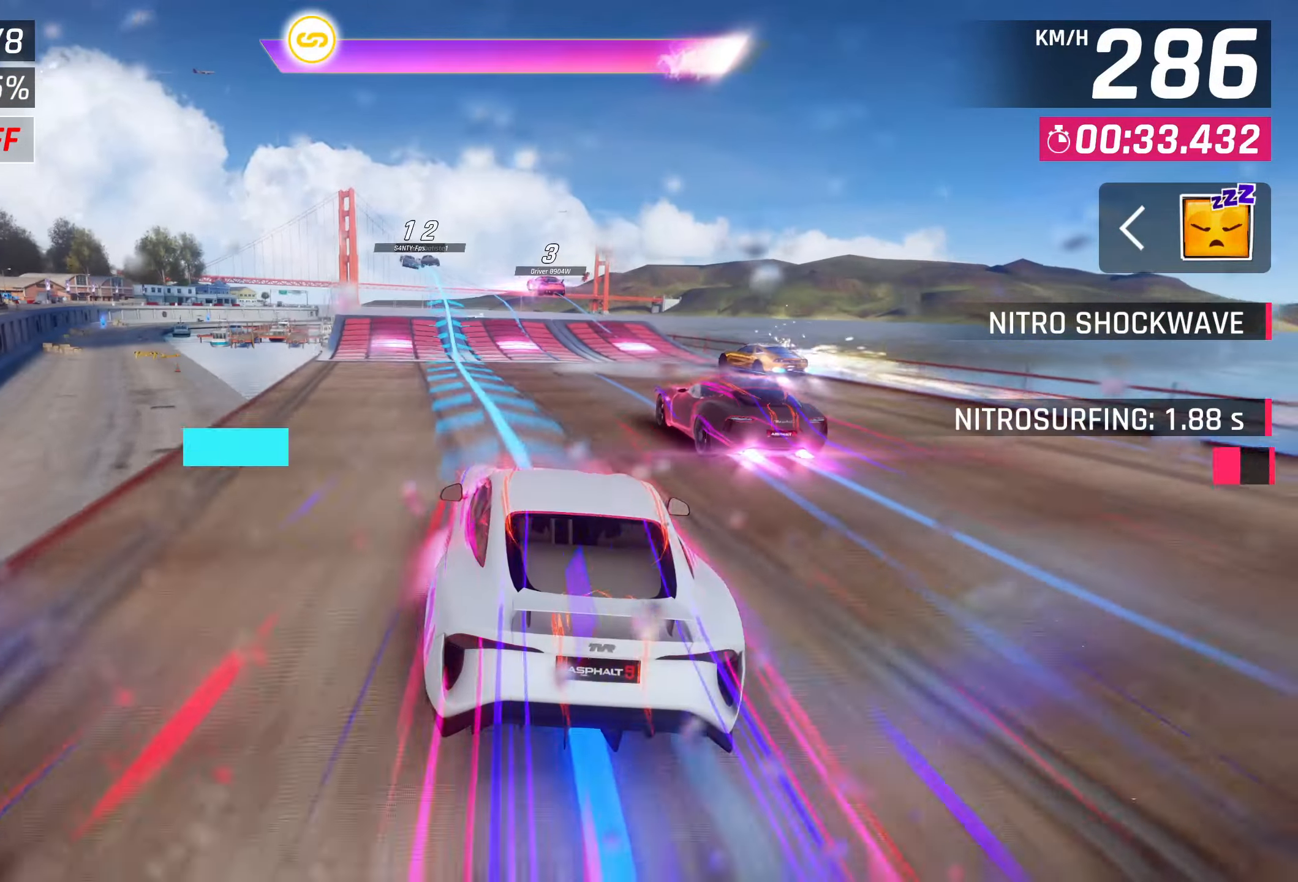
{"buttons": ["SQUARE"], "left_stick": "down-left", "right_stick": "center", "events": [[300, "SQUARE", "down"], [400, "SQUARE", "up"], [467, "SQUARE", "down"]]}
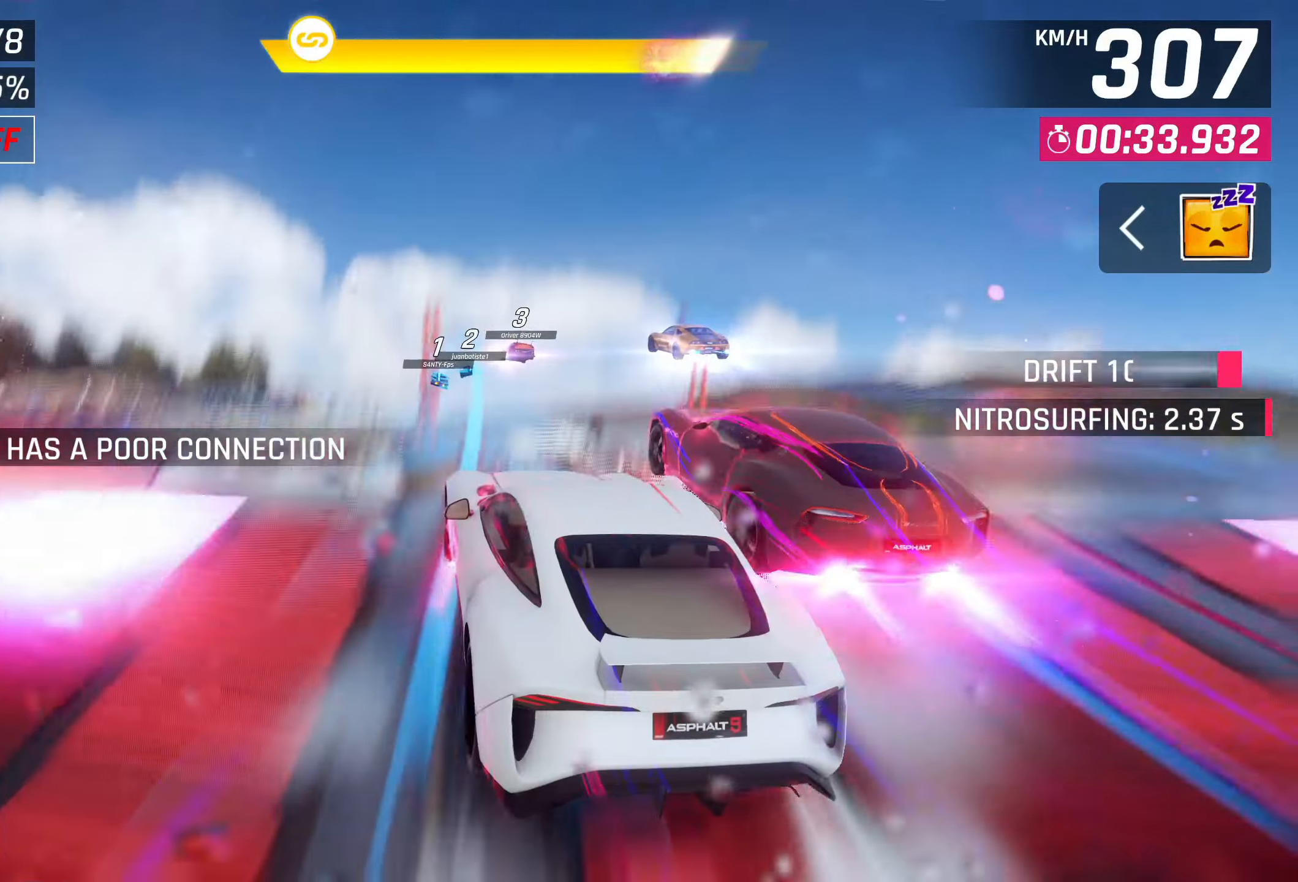
{"buttons": [], "left_stick": "down-left", "right_stick": "center", "events": [[17, "SQUARE", "up"], [67, "CROSS", "down"], [83, "R1", "down"], [467, "CROSS", "up"], [467, "R1", "up"]]}
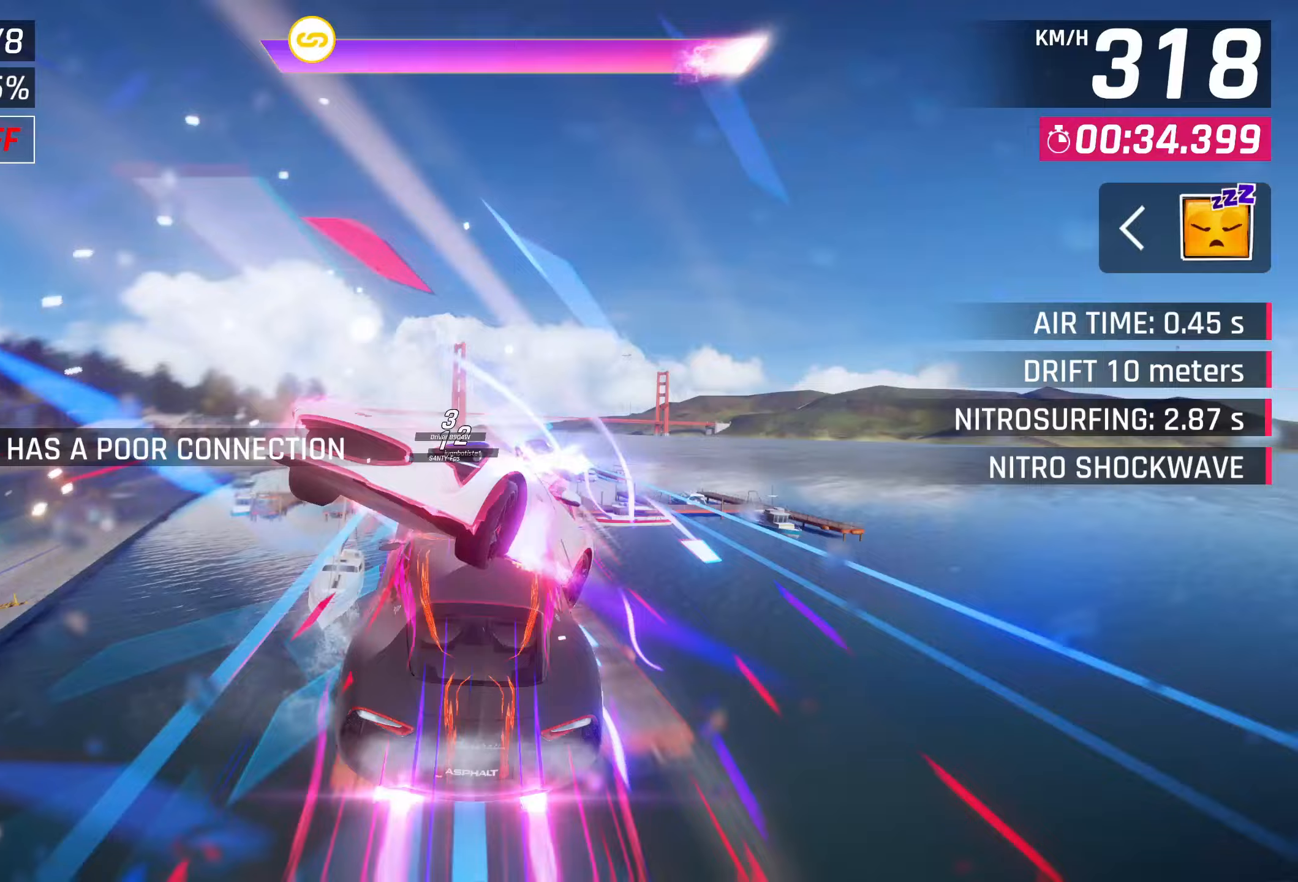
{"buttons": [], "left_stick": "down-left", "right_stick": "center", "events": [[17, "left_stick", "left"], [217, "left_stick", "down-left"]]}
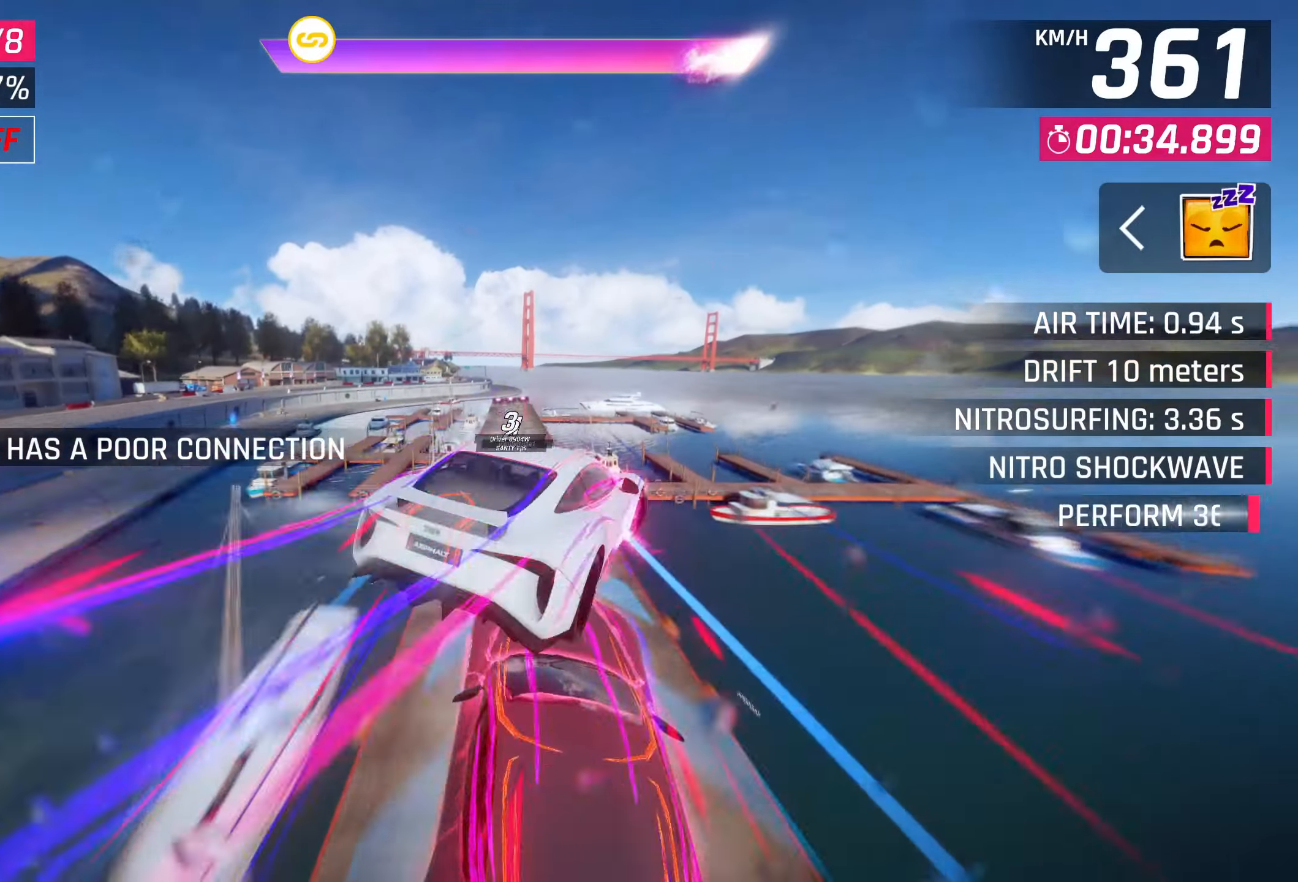
{"buttons": [], "left_stick": "center", "right_stick": "center", "events": [[100, "left_stick", "right"], [233, "left_stick", "down-left"], [300, "left_stick", "left"], [483, "left_stick", "center"]]}
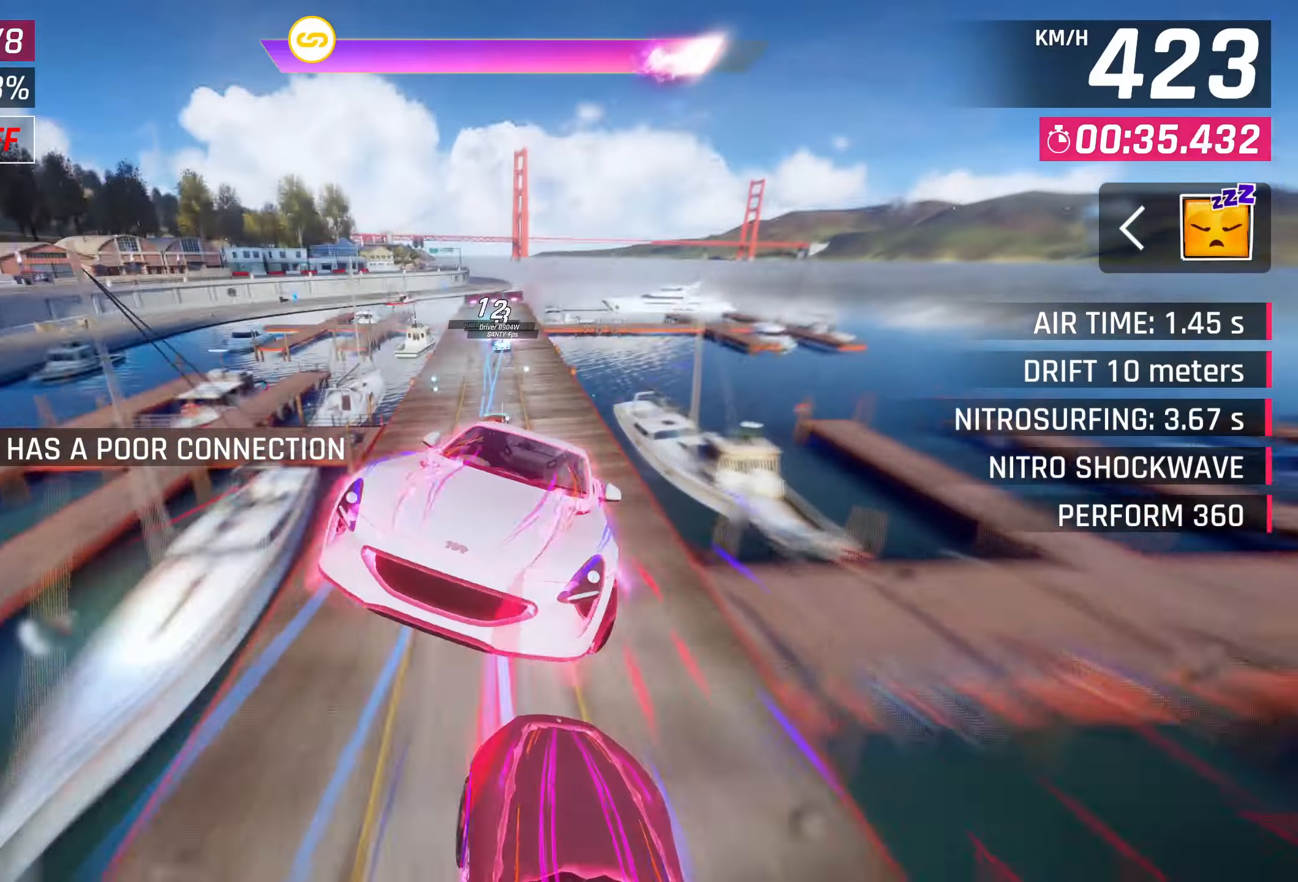
{"buttons": [], "left_stick": "center", "right_stick": "center", "events": [[283, "SQUARE", "down"], [467, "SQUARE", "up"]]}
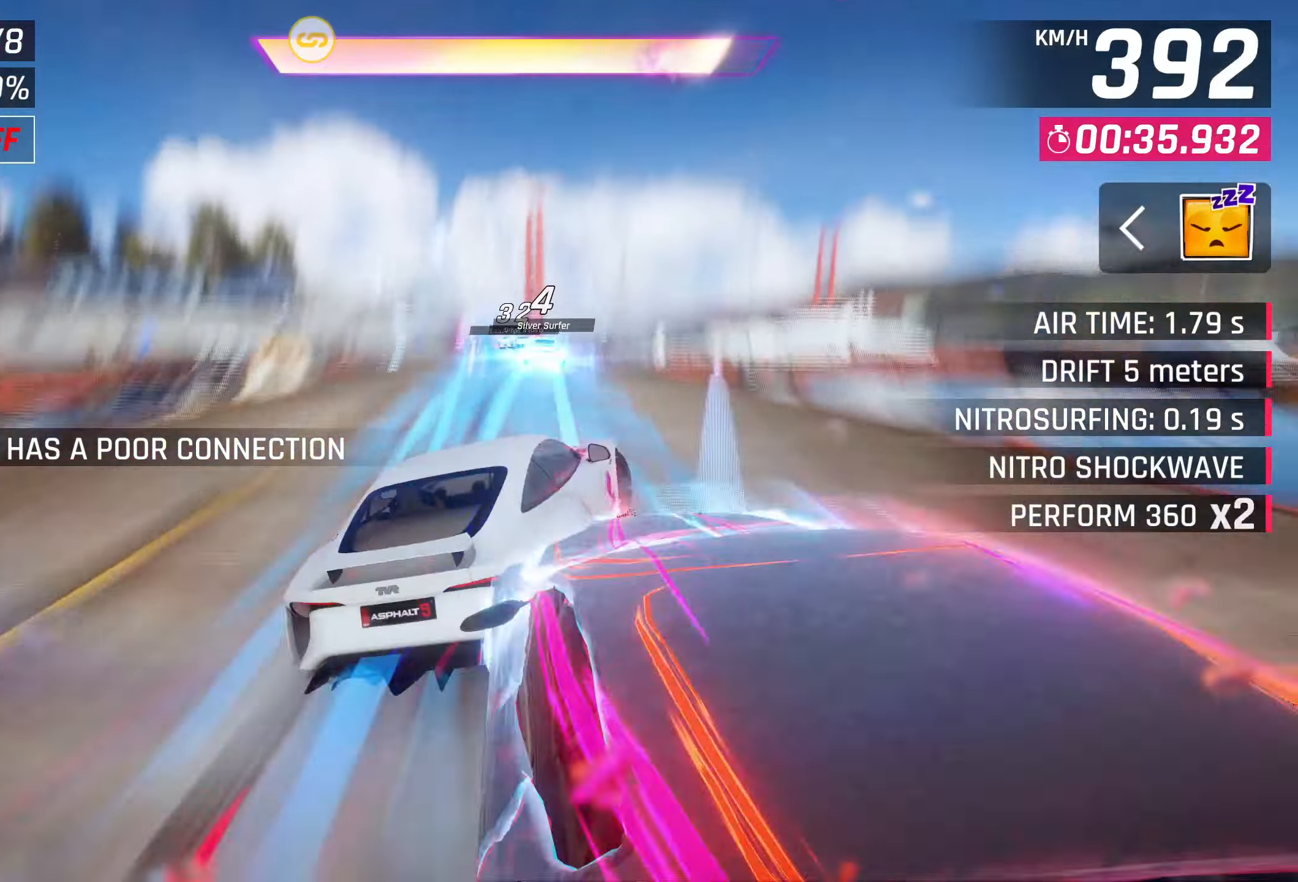
{"buttons": ["CROSS", "R1"], "left_stick": "right", "right_stick": "center", "events": [[333, "CROSS", "down"], [333, "R1", "down"], [350, "left_stick", "right"]]}
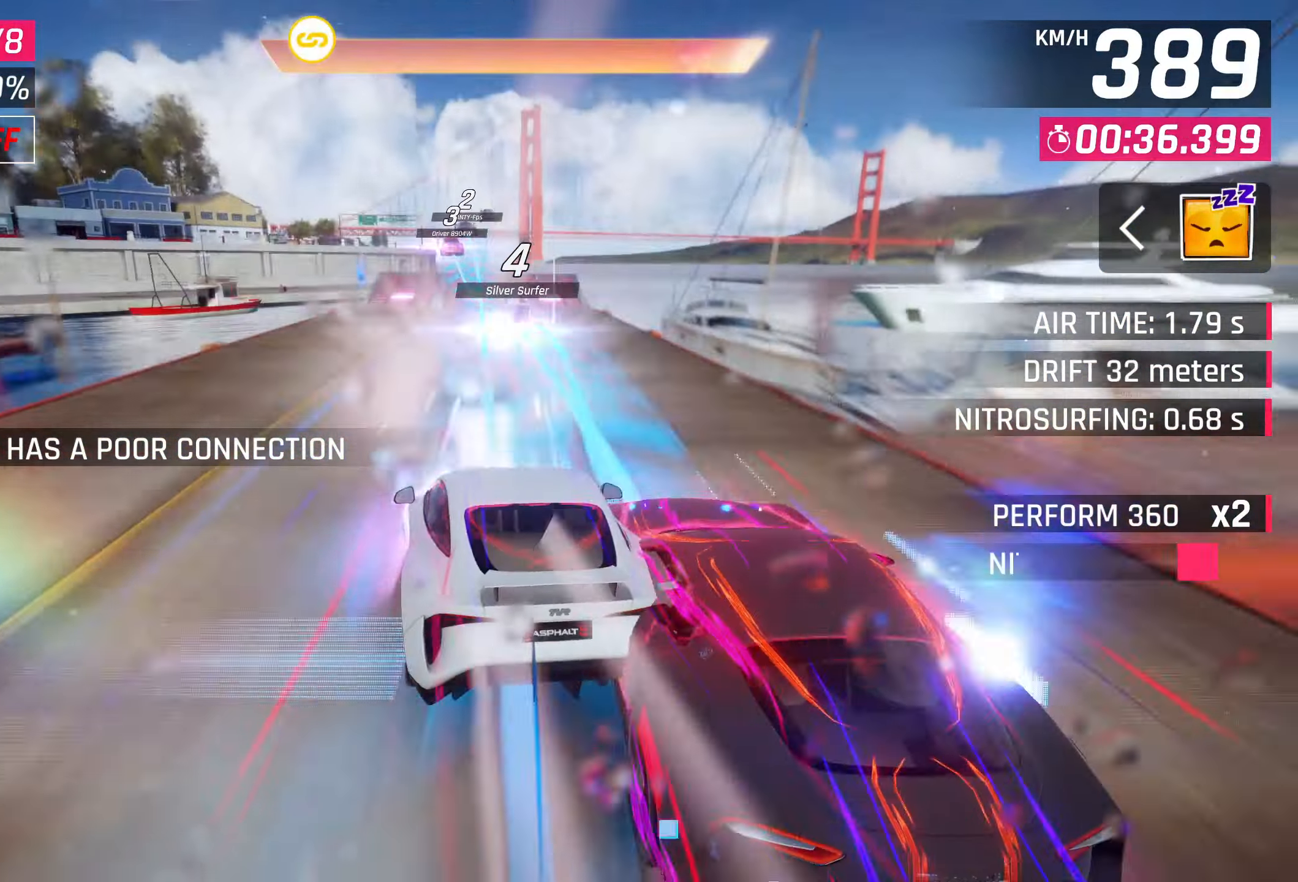
{"buttons": [], "left_stick": "right", "right_stick": "center", "events": [[50, "left_stick", "center"], [100, "R1", "up"], [117, "CROSS", "up"], [483, "left_stick", "right"]]}
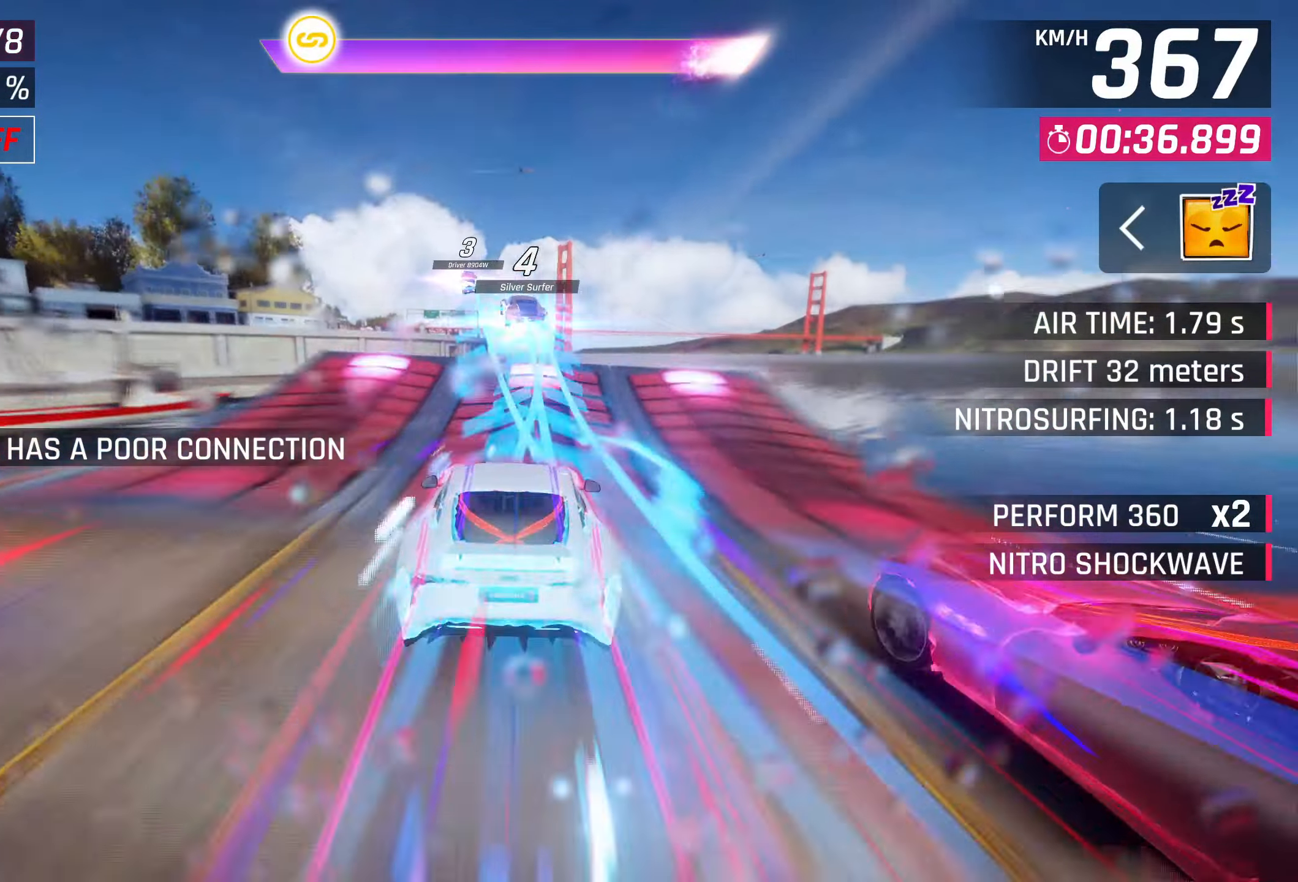
{"buttons": [], "left_stick": "left", "right_stick": "center", "events": [[233, "left_stick", "center"], [500, "left_stick", "left"]]}
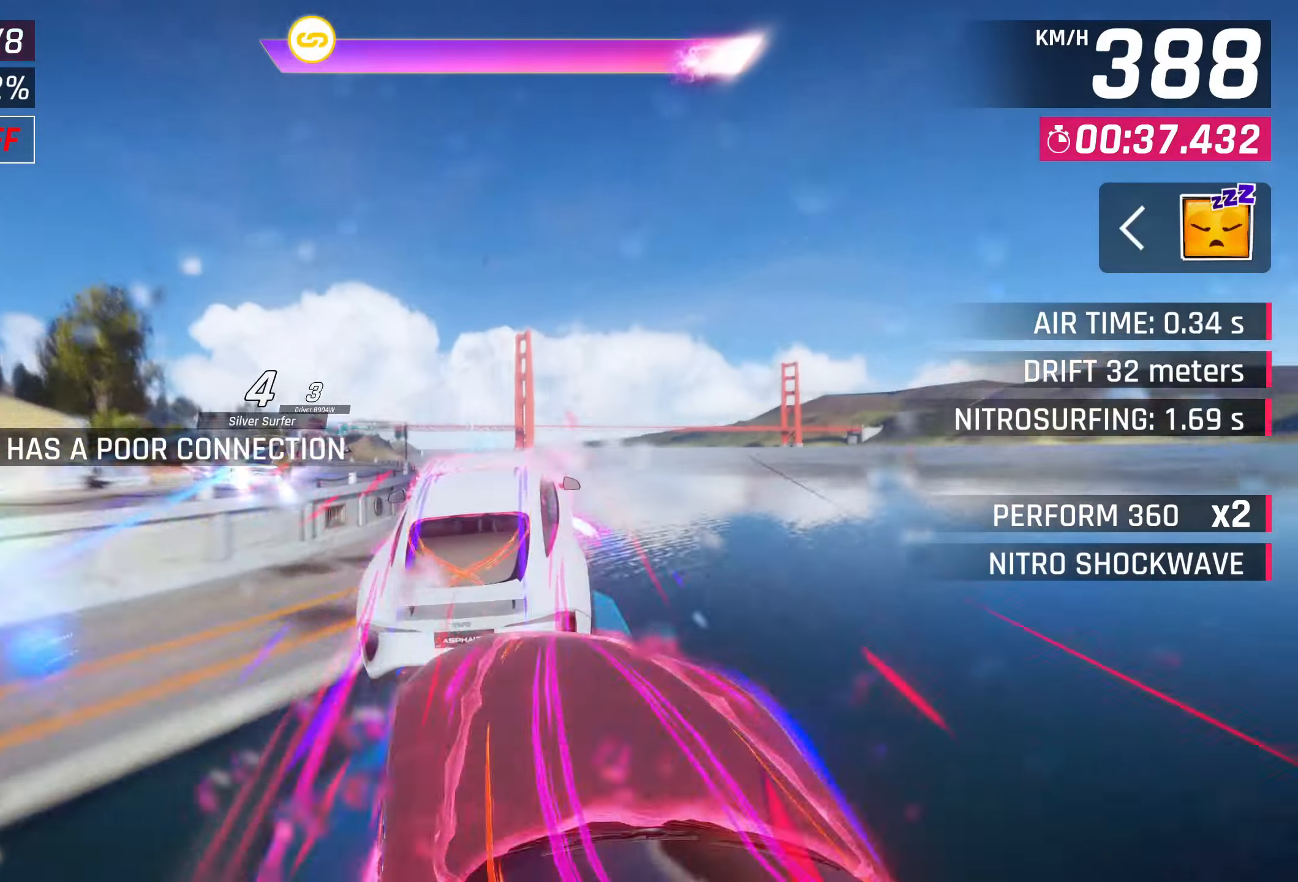
{"buttons": [], "left_stick": "left", "right_stick": "center", "events": []}
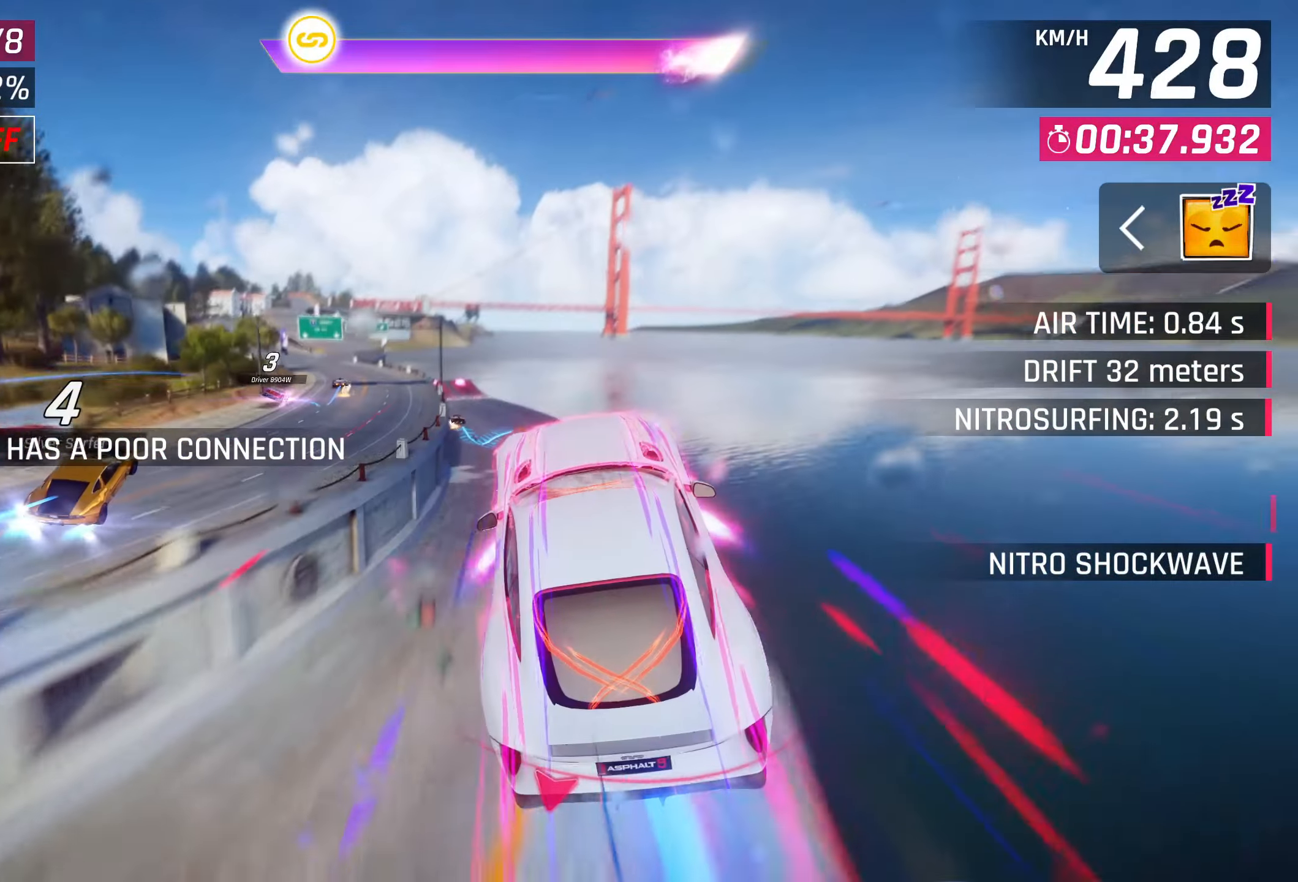
{"buttons": [], "left_stick": "left", "right_stick": "center", "events": [[100, "left_stick", "center"], [300, "left_stick", "left"]]}
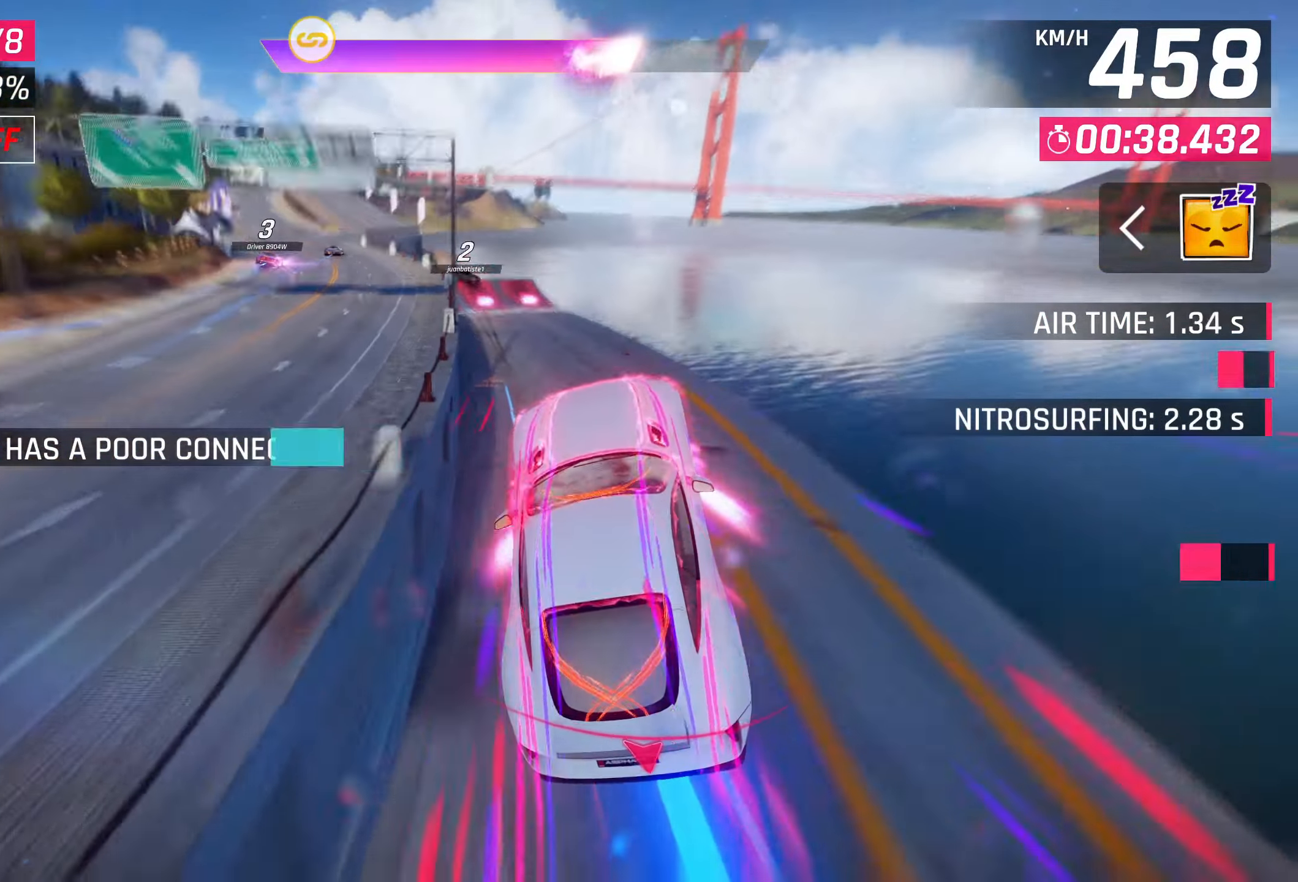
{"buttons": [], "left_stick": "left", "right_stick": "center", "events": []}
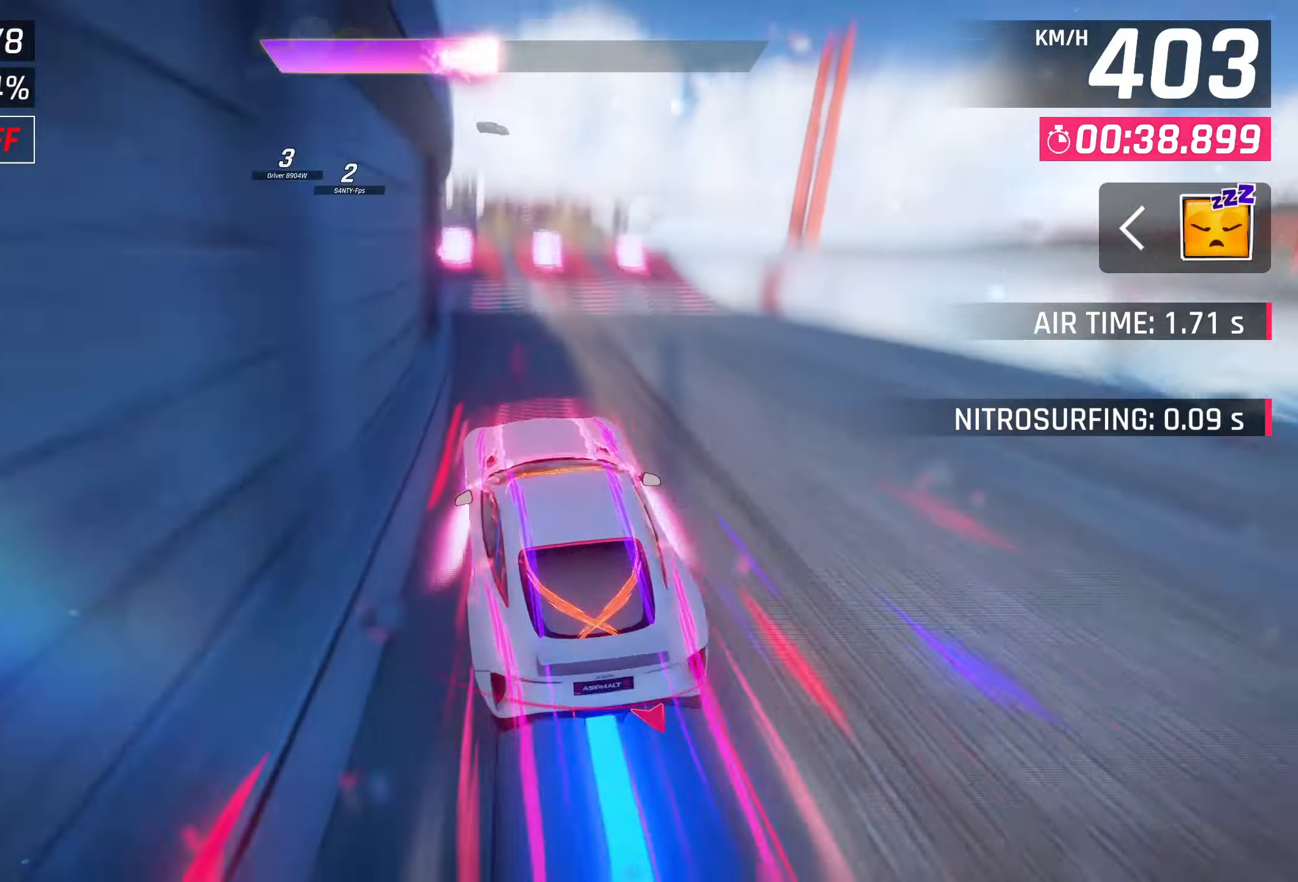
{"buttons": [], "left_stick": "left", "right_stick": "center", "events": [[300, "SQUARE", "down"], [367, "SQUARE", "up"], [433, "SQUARE", "down"], [500, "SQUARE", "up"]]}
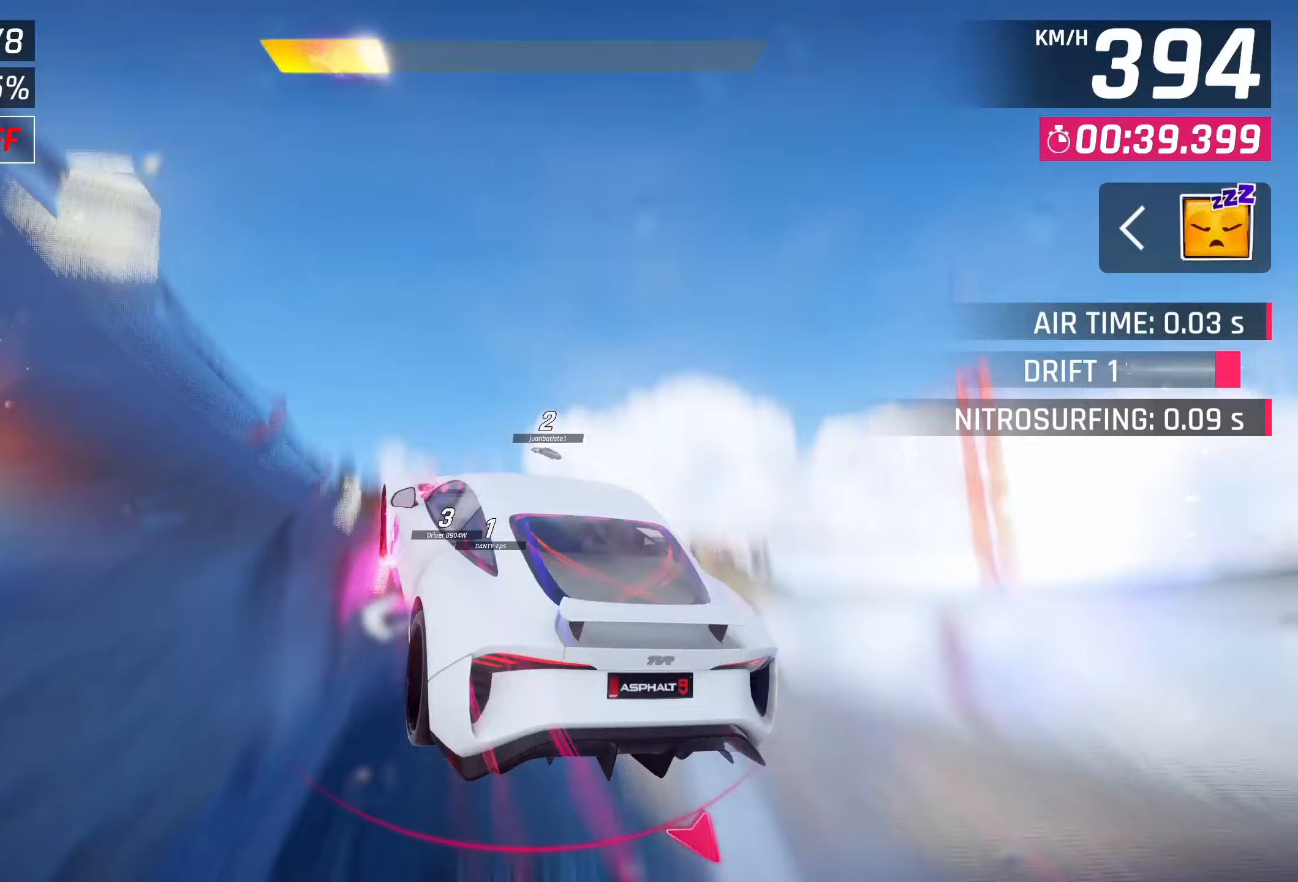
{"buttons": ["CROSS"], "left_stick": "center", "right_stick": "center", "events": [[17, "CROSS", "down"], [67, "R1", "down"], [267, "left_stick", "center"], [333, "CROSS", "up"], [350, "R1", "up"], [467, "CROSS", "down"]]}
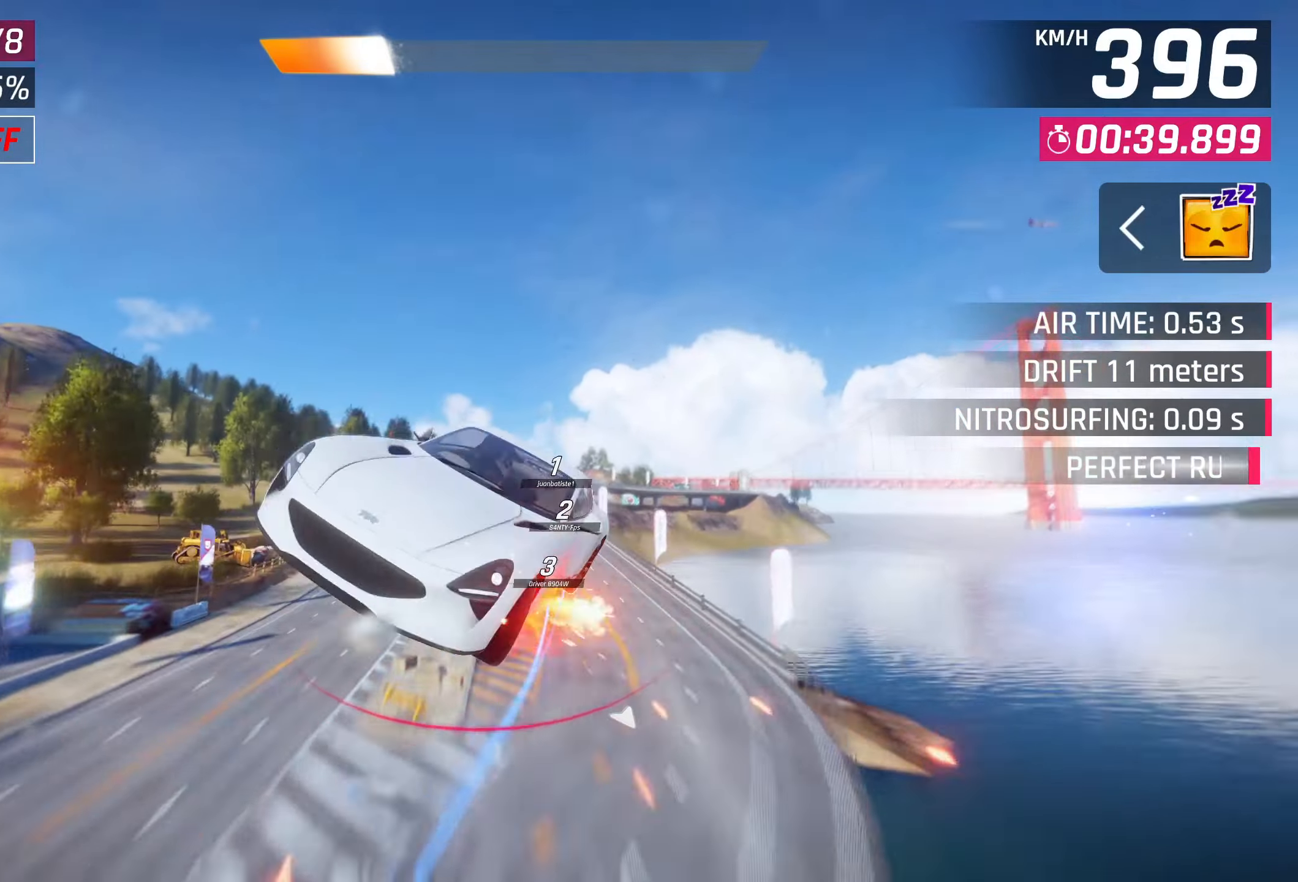
{"buttons": [], "left_stick": "center", "right_stick": "center", "events": [[67, "CROSS", "up"], [67, "left_stick", "right"], [133, "CROSS", "down"], [217, "CROSS", "up"], [283, "CROSS", "down"], [350, "left_stick", "center"], [400, "CROSS", "up"]]}
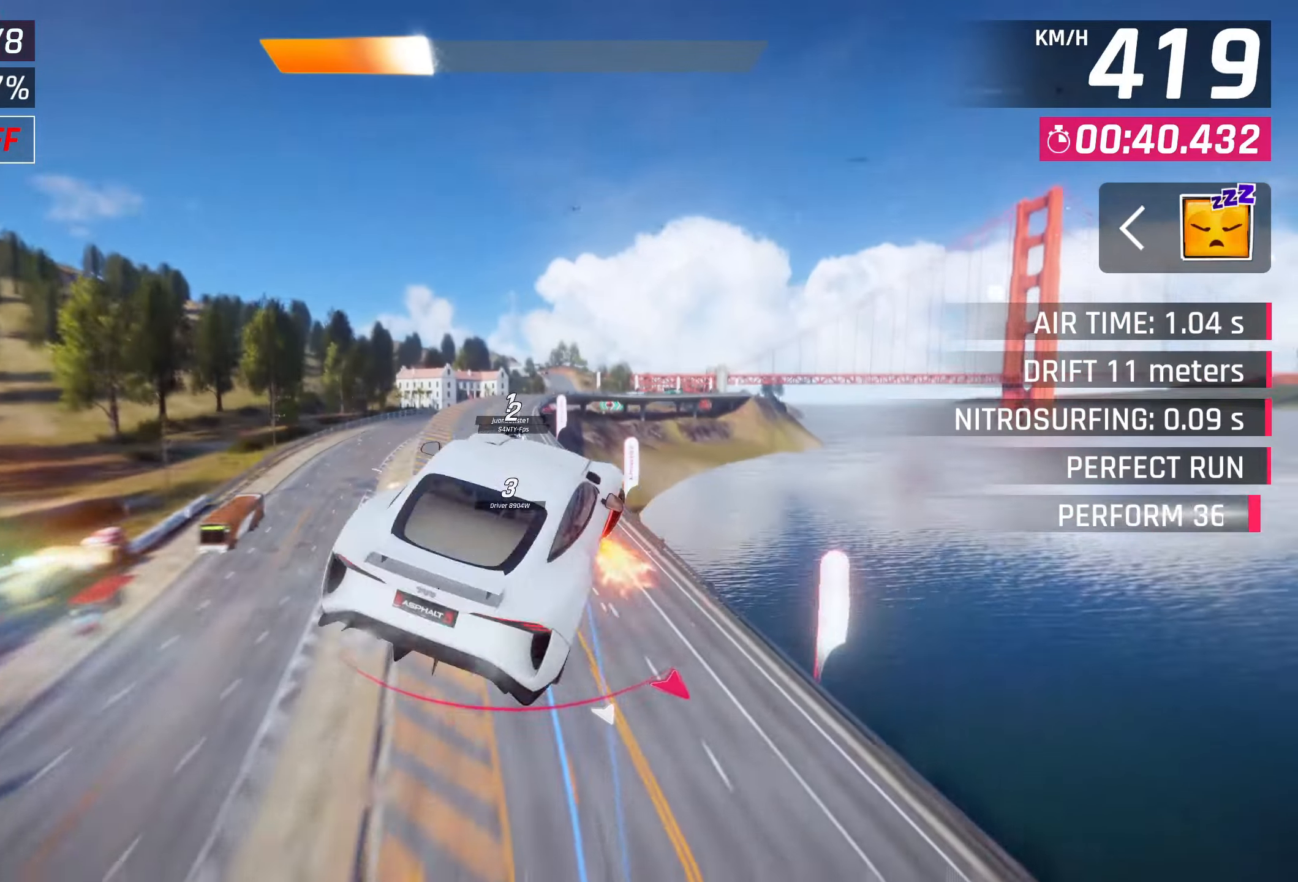
{"buttons": [], "left_stick": "down-left", "right_stick": "center", "events": [[167, "left_stick", "down-left"]]}
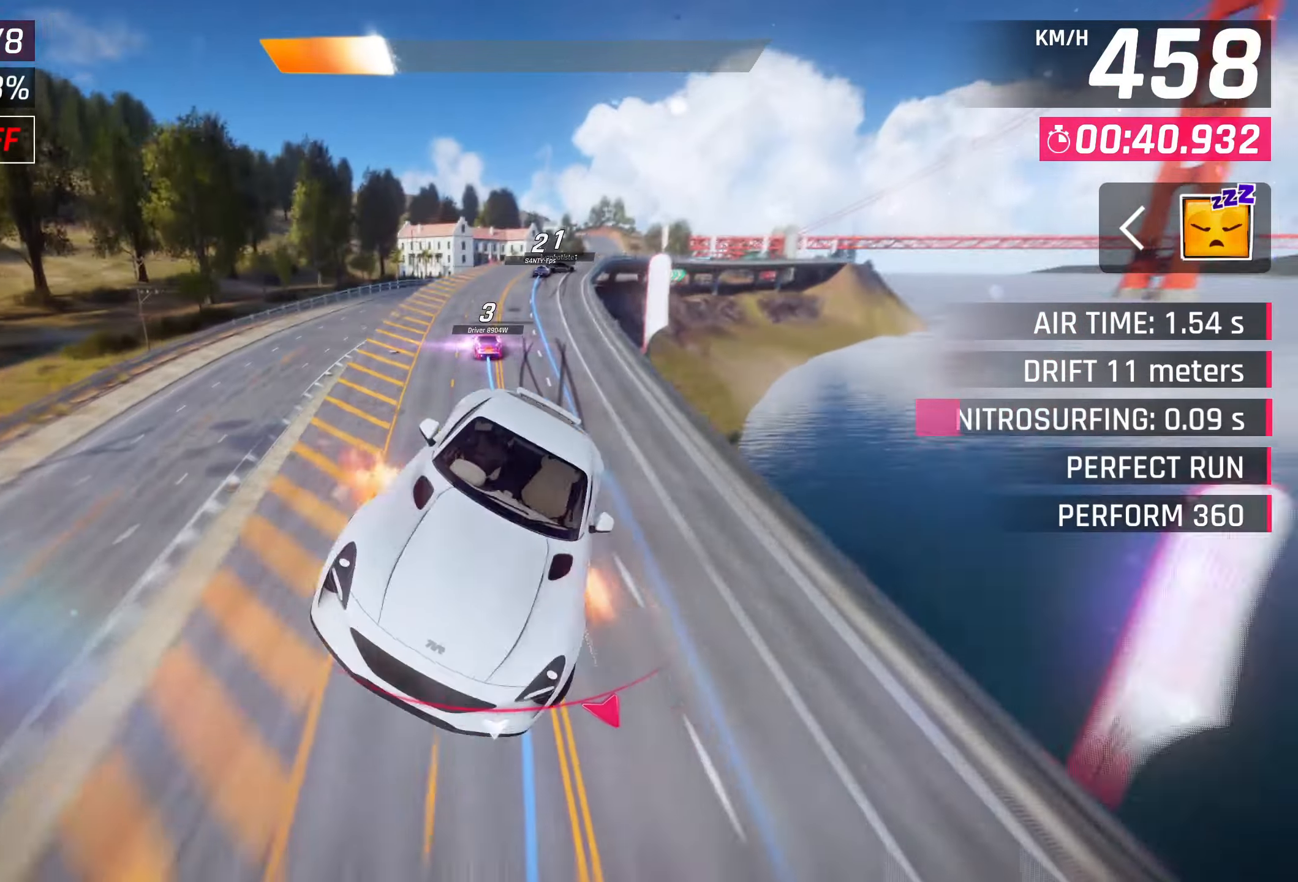
{"buttons": [], "left_stick": "right", "right_stick": "center", "events": [[317, "SQUARE", "down"], [400, "SQUARE", "up"], [400, "left_stick", "right"]]}
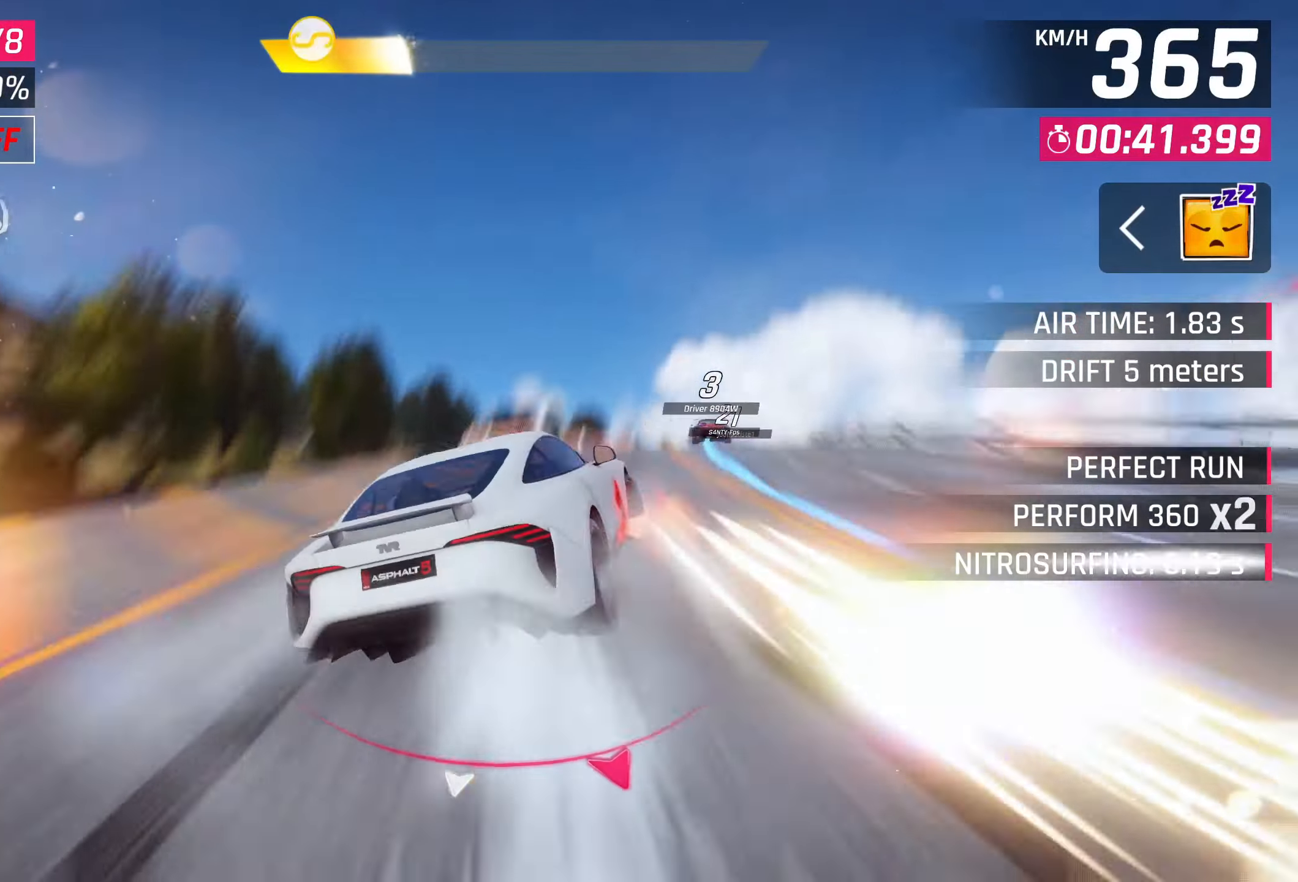
{"buttons": [], "left_stick": "right", "right_stick": "center", "events": []}
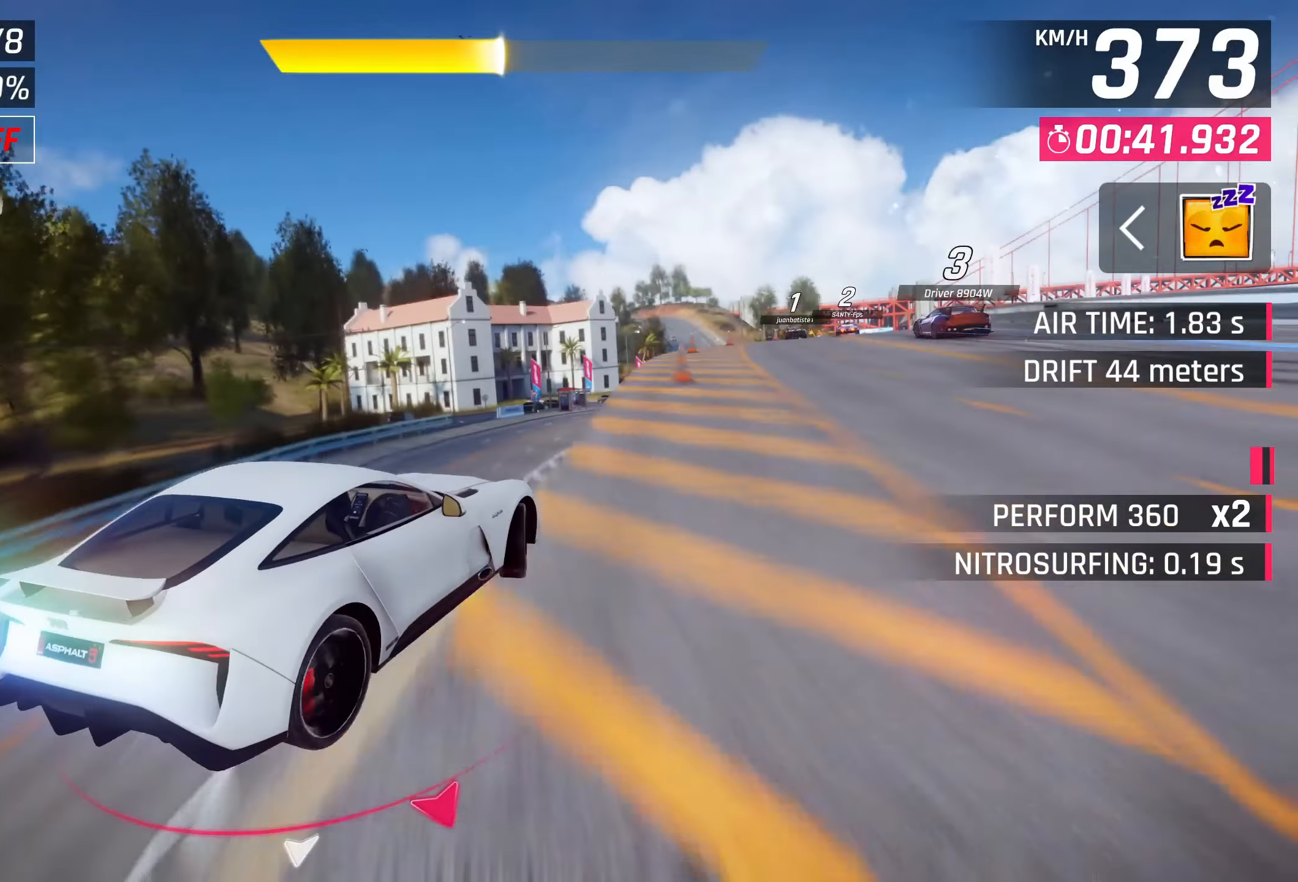
{"buttons": [], "left_stick": "right", "right_stick": "center", "events": []}
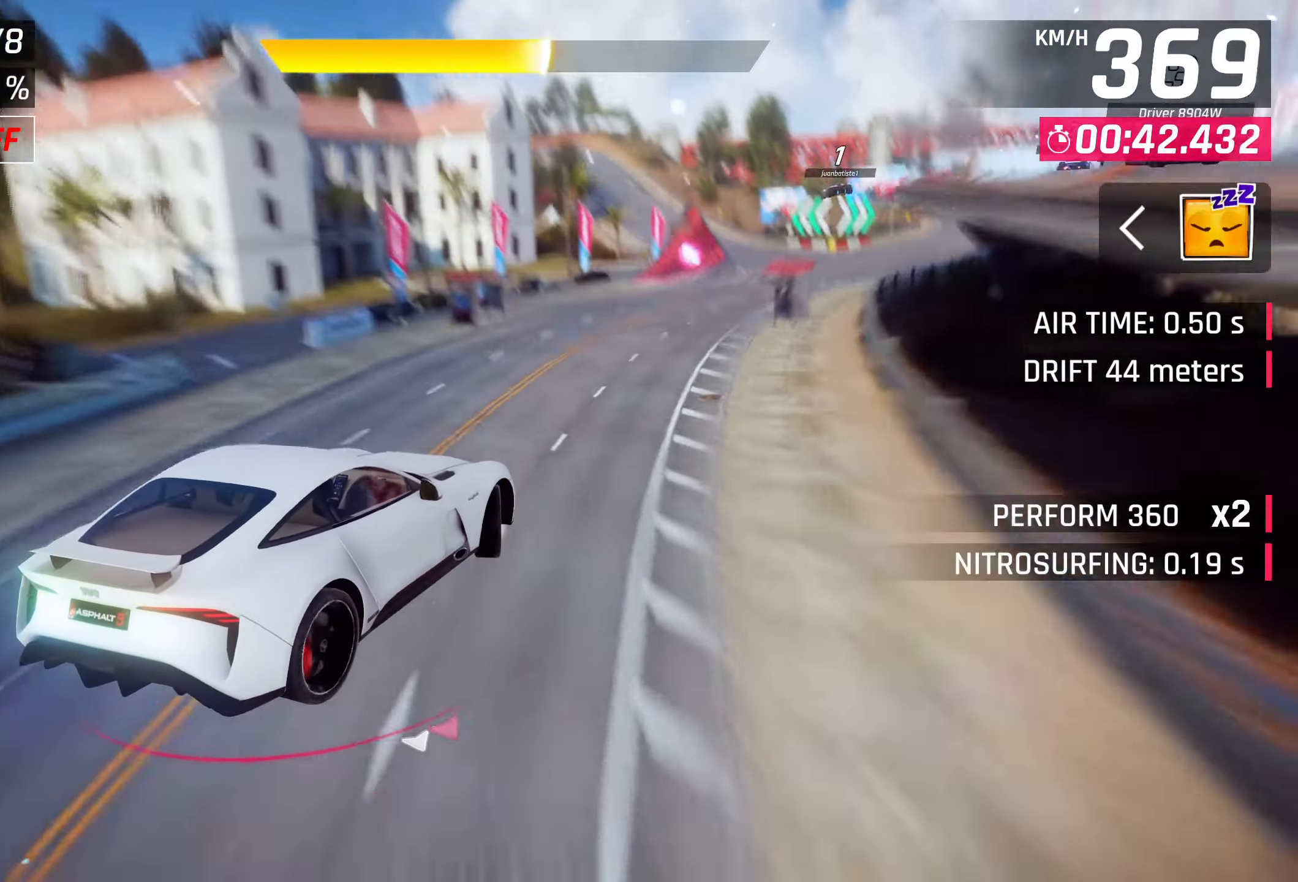
{"buttons": [], "left_stick": "right", "right_stick": "center", "events": []}
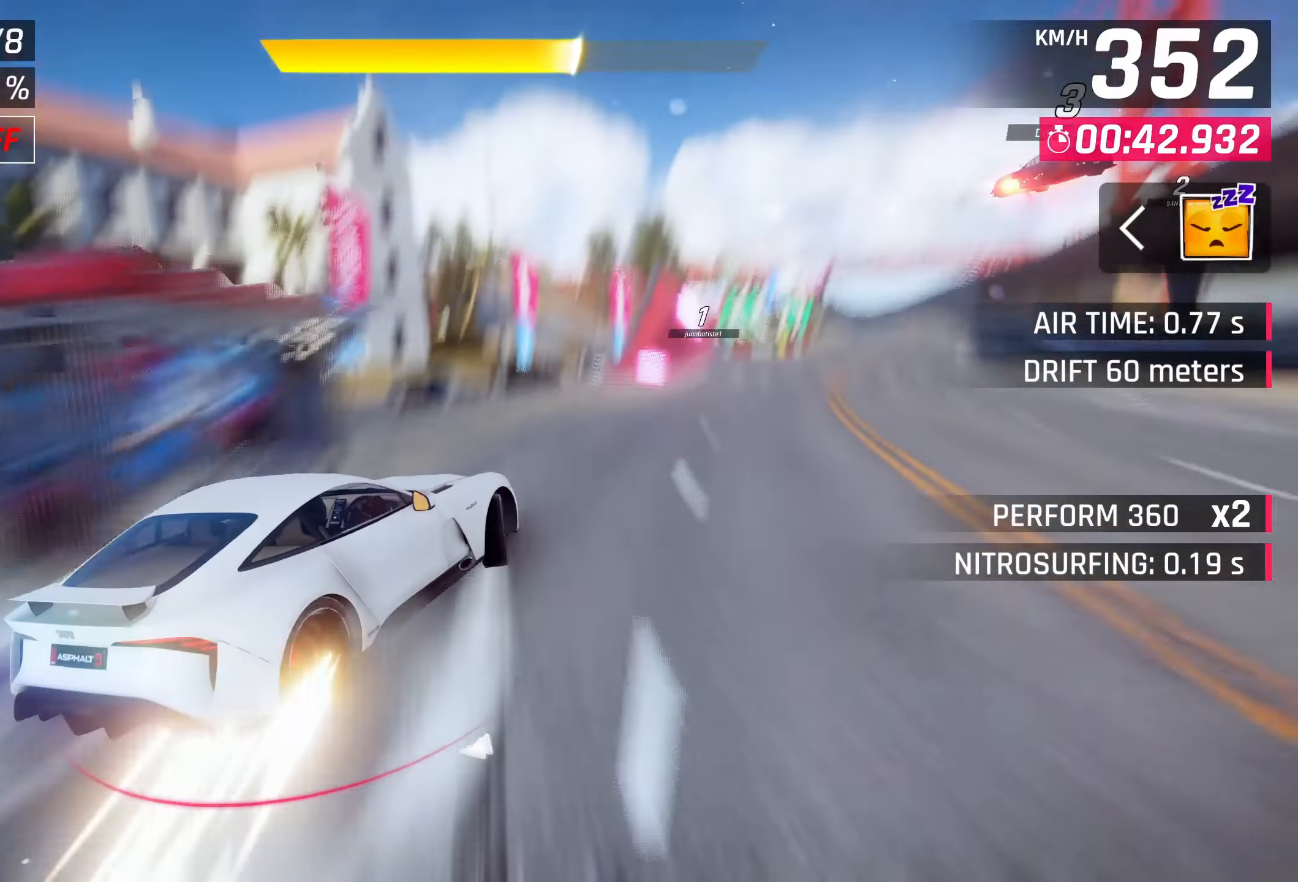
{"buttons": [], "left_stick": "center", "right_stick": "center", "events": [[233, "left_stick", "center"], [333, "CROSS", "down"], [333, "R1", "down"], [467, "CROSS", "up"], [467, "R1", "up"]]}
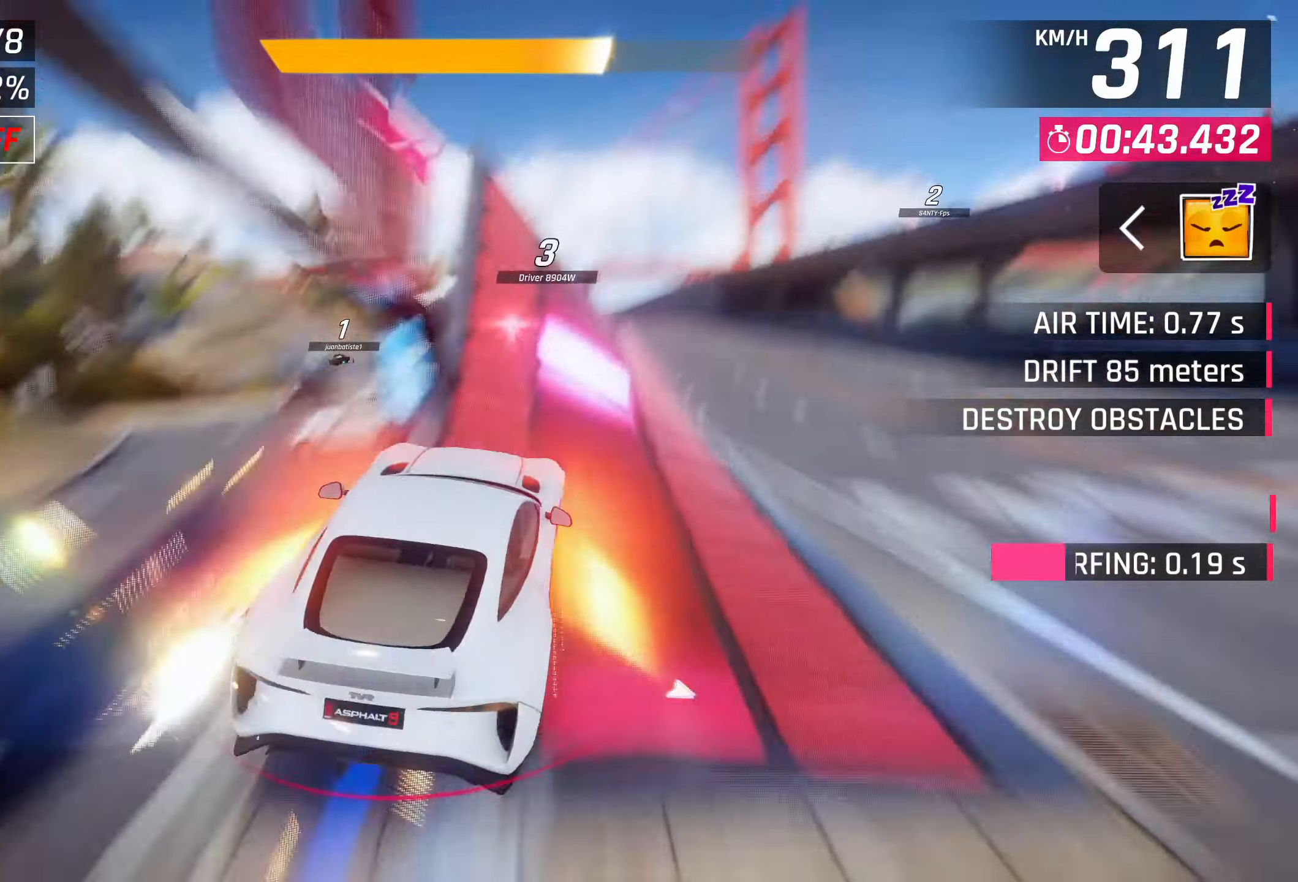
{"buttons": [], "left_stick": "right", "right_stick": "center", "events": [[33, "CROSS", "down"], [117, "CROSS", "up"], [200, "CROSS", "down"], [267, "CROSS", "up"], [333, "left_stick", "right"], [367, "CROSS", "down"], [433, "CROSS", "up"]]}
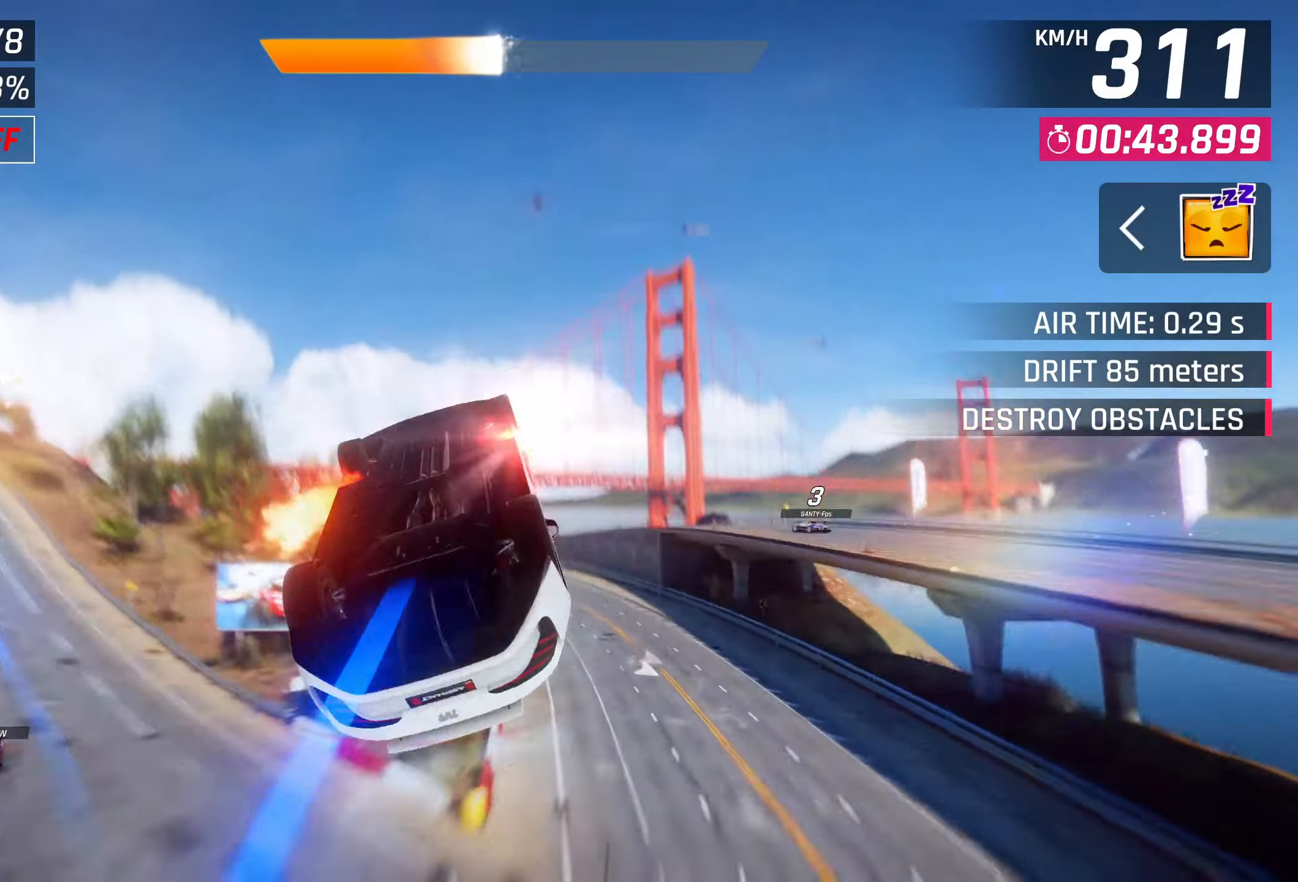
{"buttons": ["CROSS"], "left_stick": "center", "right_stick": "center", "events": [[33, "CROSS", "down"], [100, "CROSS", "up"], [167, "CROSS", "down"], [250, "CROSS", "up"], [300, "left_stick", "center"], [367, "CROSS", "down"], [433, "CROSS", "up"], [500, "CROSS", "down"]]}
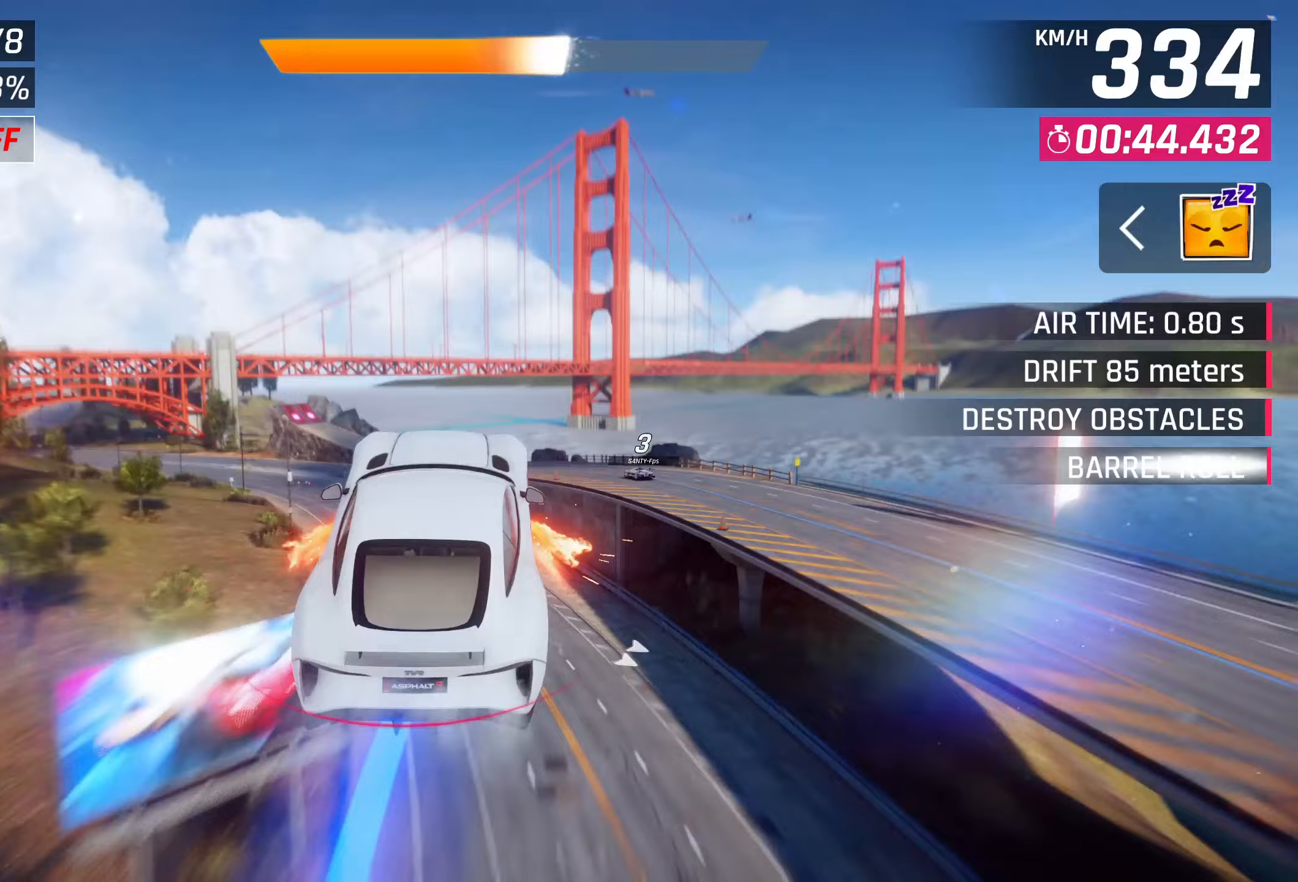
{"buttons": [], "left_stick": "down-left", "right_stick": "center", "events": [[100, "CROSS", "up"], [333, "SQUARE", "down"], [400, "SQUARE", "up"], [467, "left_stick", "down-left"]]}
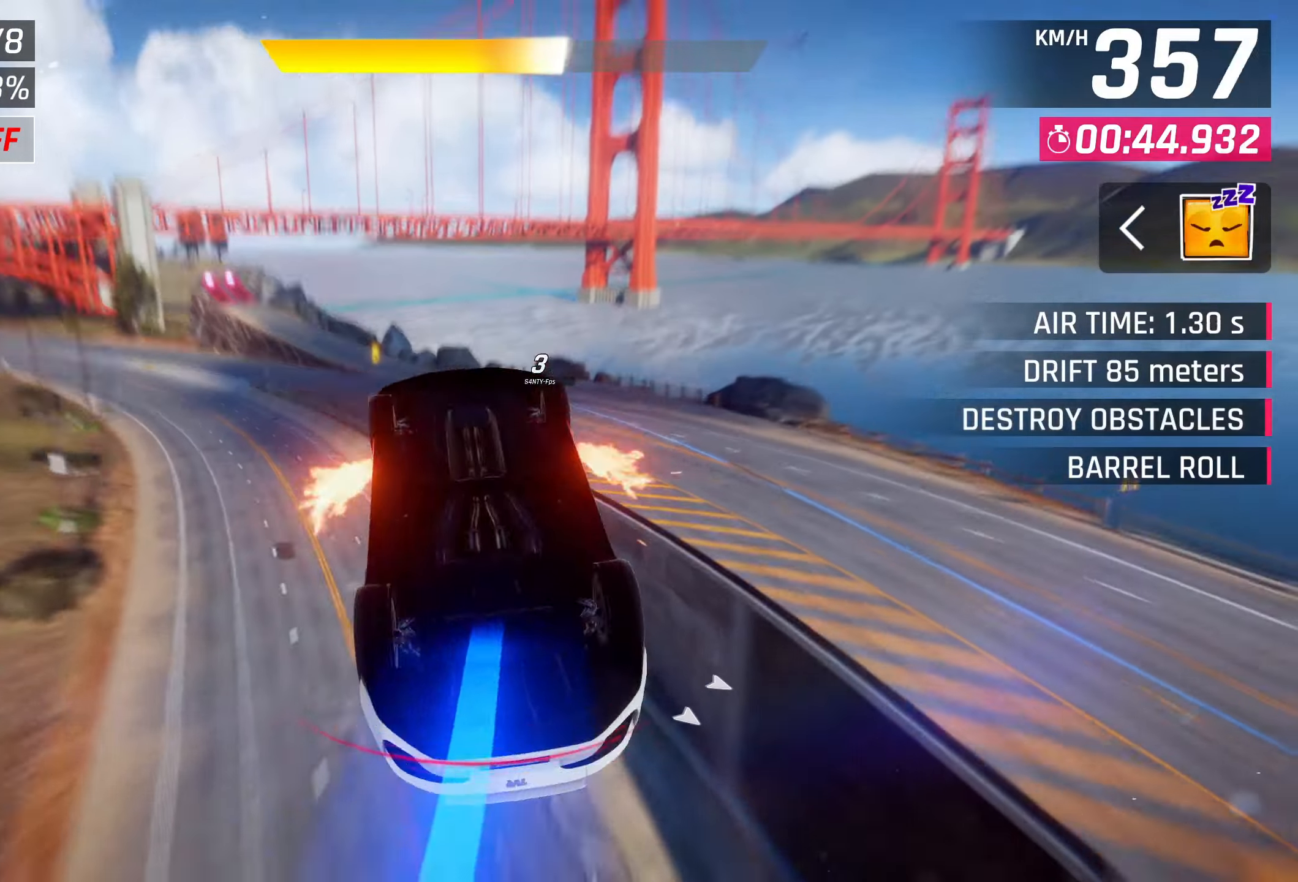
{"buttons": [], "left_stick": "down-left", "right_stick": "center", "events": []}
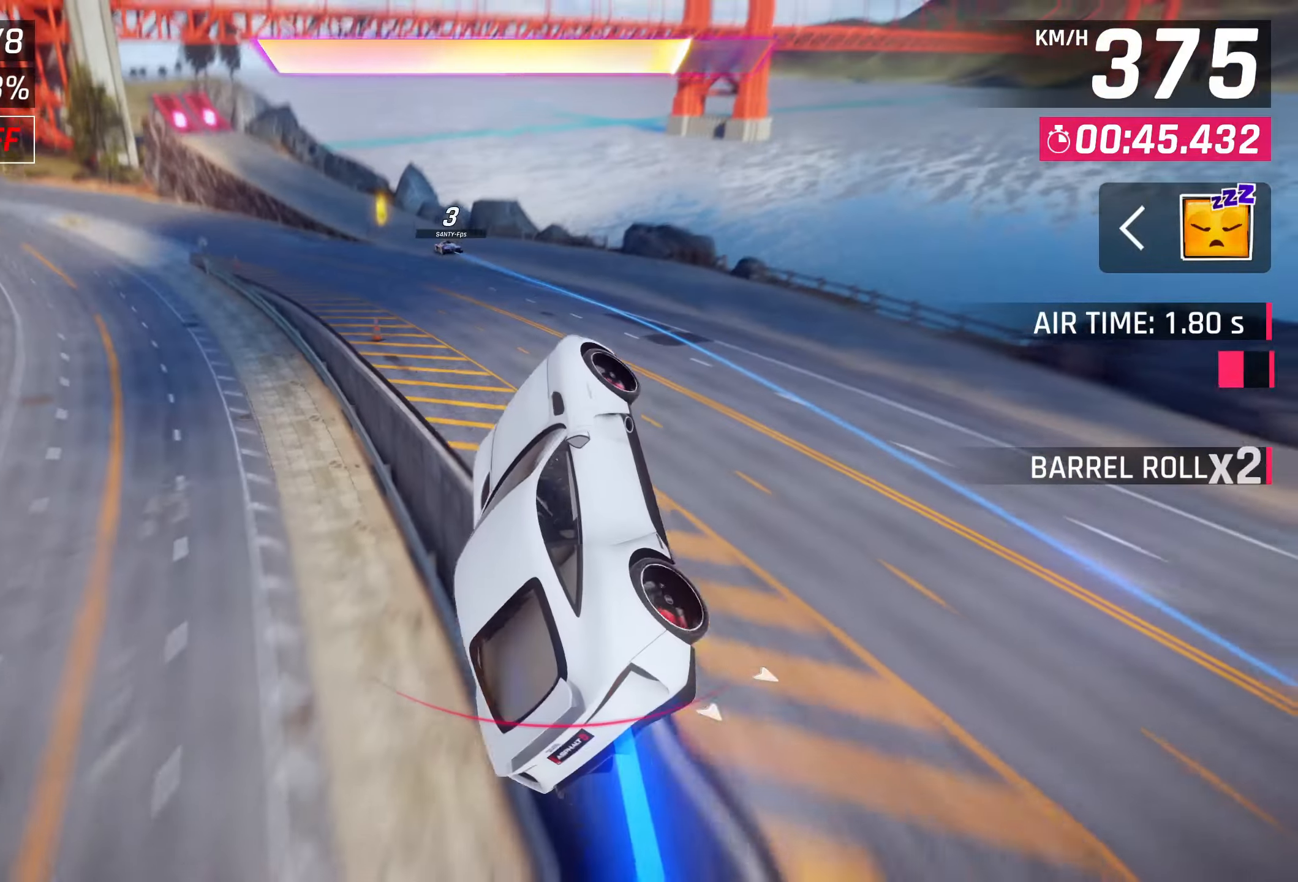
{"buttons": [], "left_stick": "down-left", "right_stick": "center", "events": [[67, "CROSS", "down"], [150, "CROSS", "up"]]}
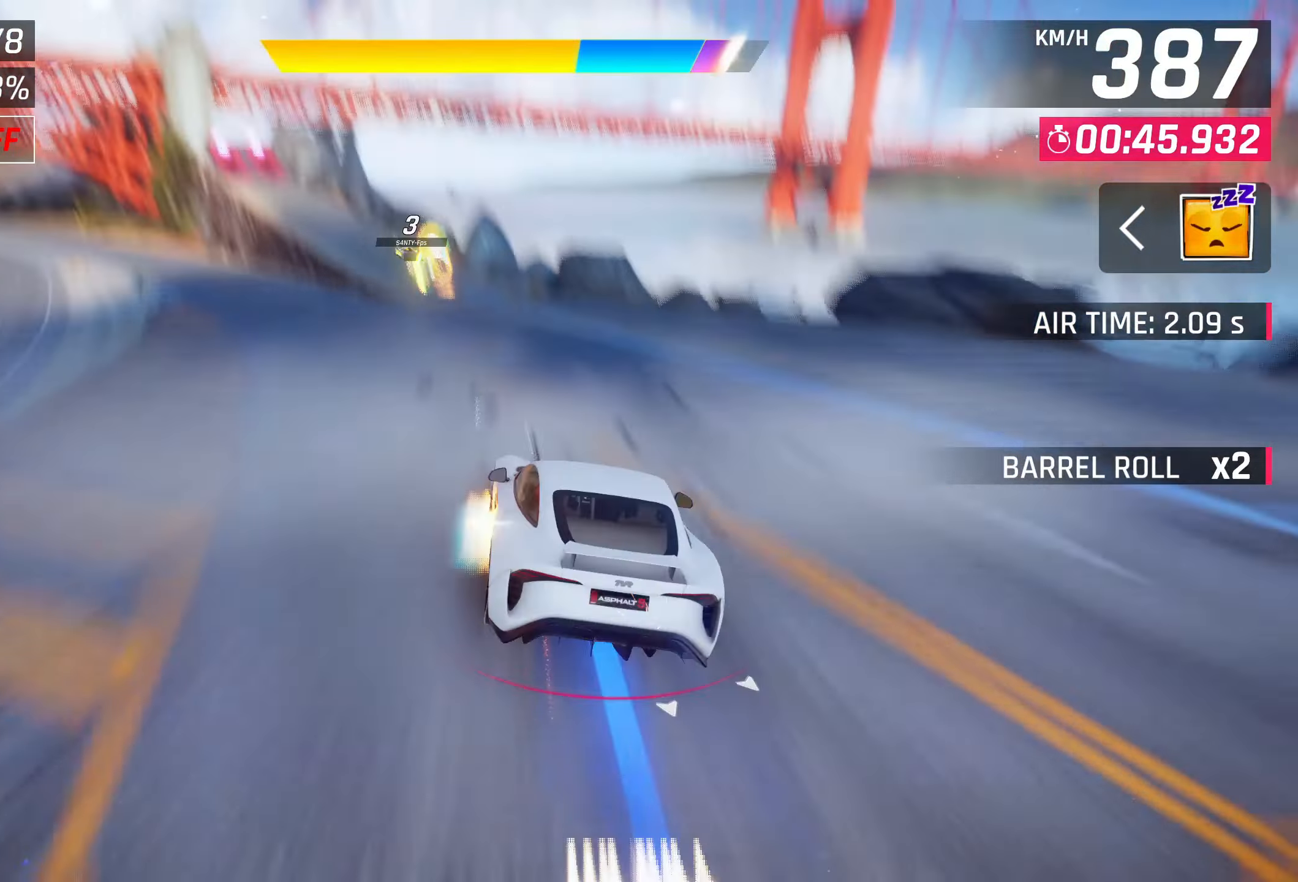
{"buttons": [], "left_stick": "down-left", "right_stick": "center", "events": [[233, "CROSS", "down"], [333, "CROSS", "up"]]}
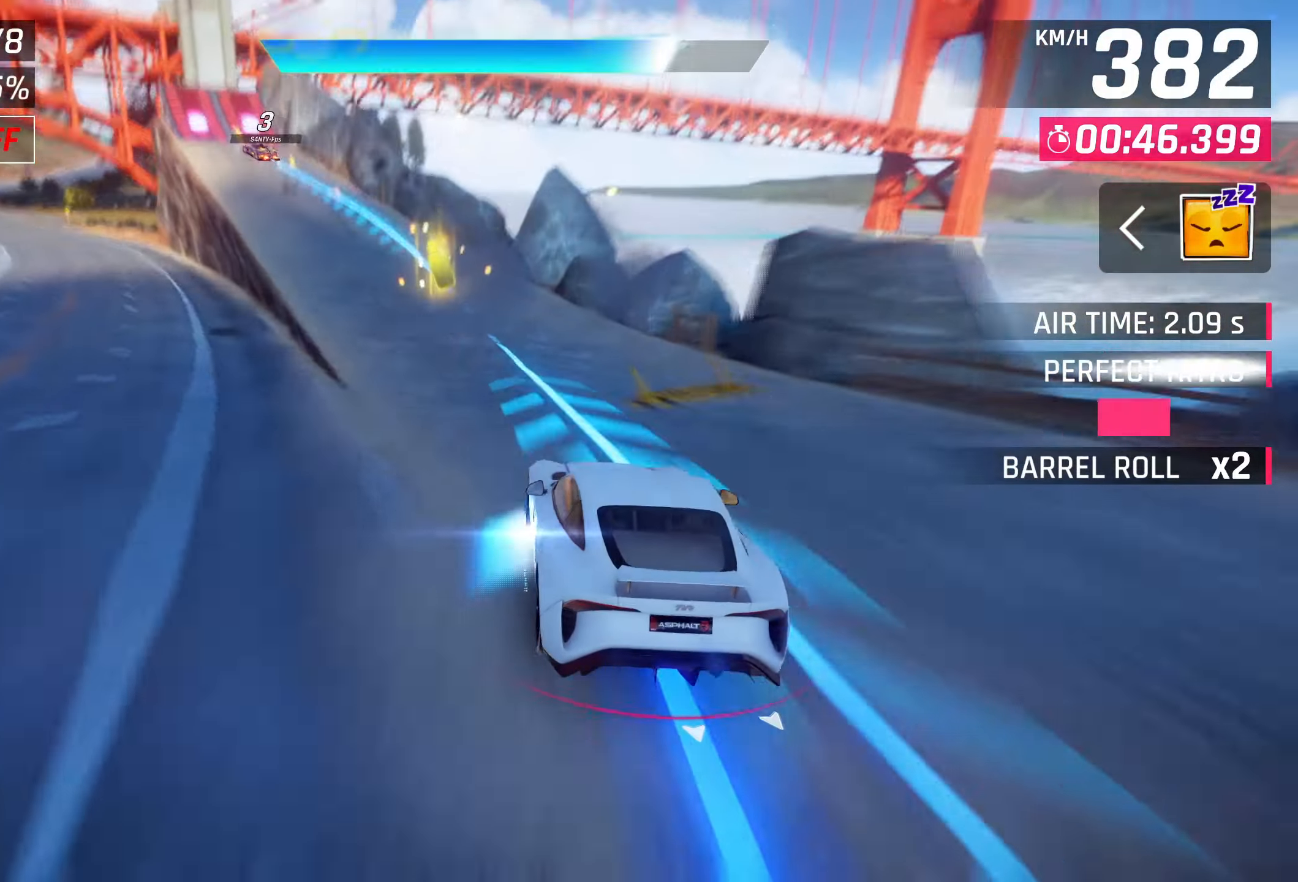
{"buttons": [], "left_stick": "down-left", "right_stick": "center", "events": []}